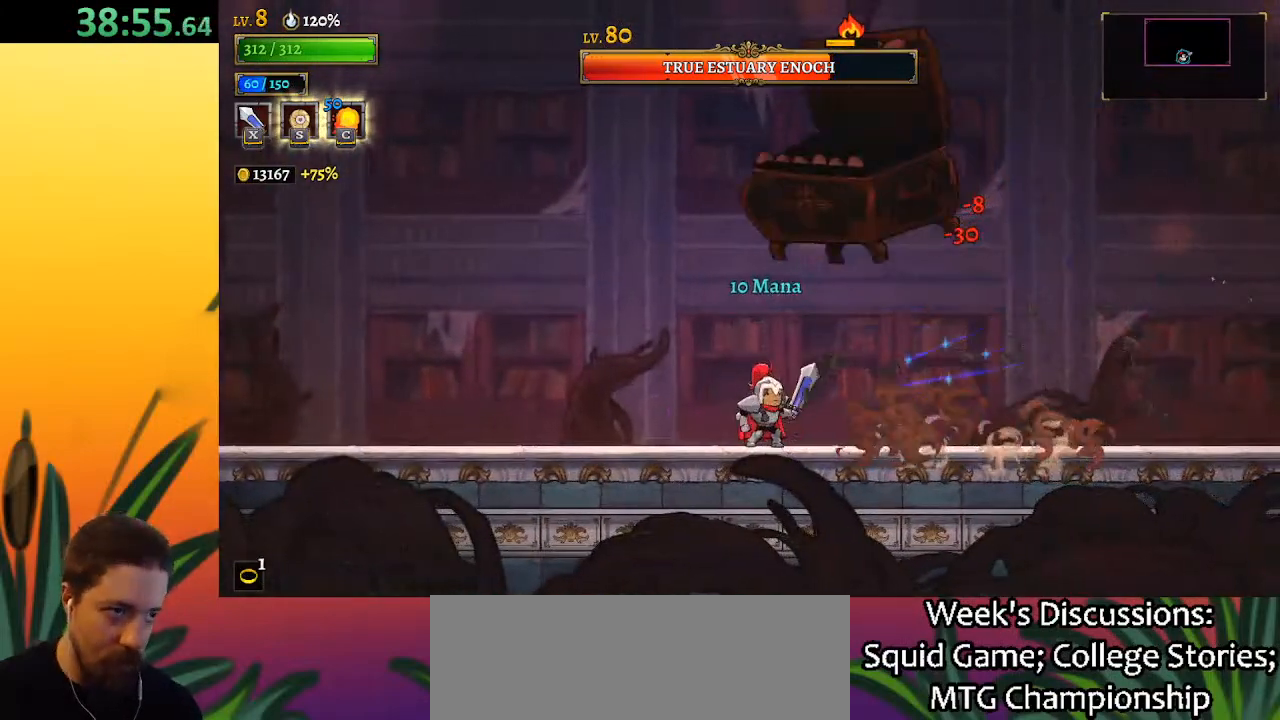
Gameplay with keyboard; each line is a JSON object with the keys held at the frame after it. "events" lists presses ("down") and releases ("up") of "a", "c", "d", "down", "left", "right", "s", "up", "x" and "z" between this image and that frame as [ms after this image, input, new state], when the widget could be followed in between. No other keys are recorded. Mouse input is not recorded.
{"keys": ["left", "x"], "events": [[50, "x", "up"], [383, "left", "down"], [383, "right", "up"], [483, "x", "down"]]}
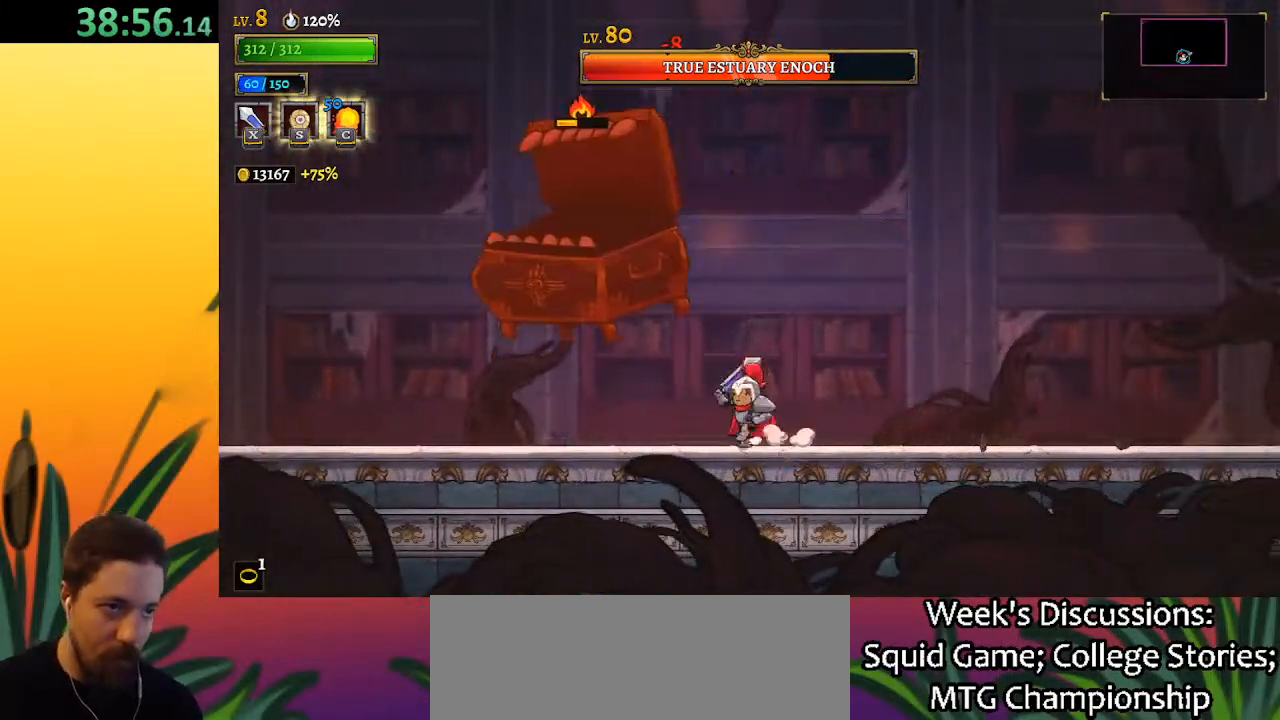
{"keys": ["x"], "events": [[67, "x", "up"], [117, "left", "up"], [400, "x", "down"]]}
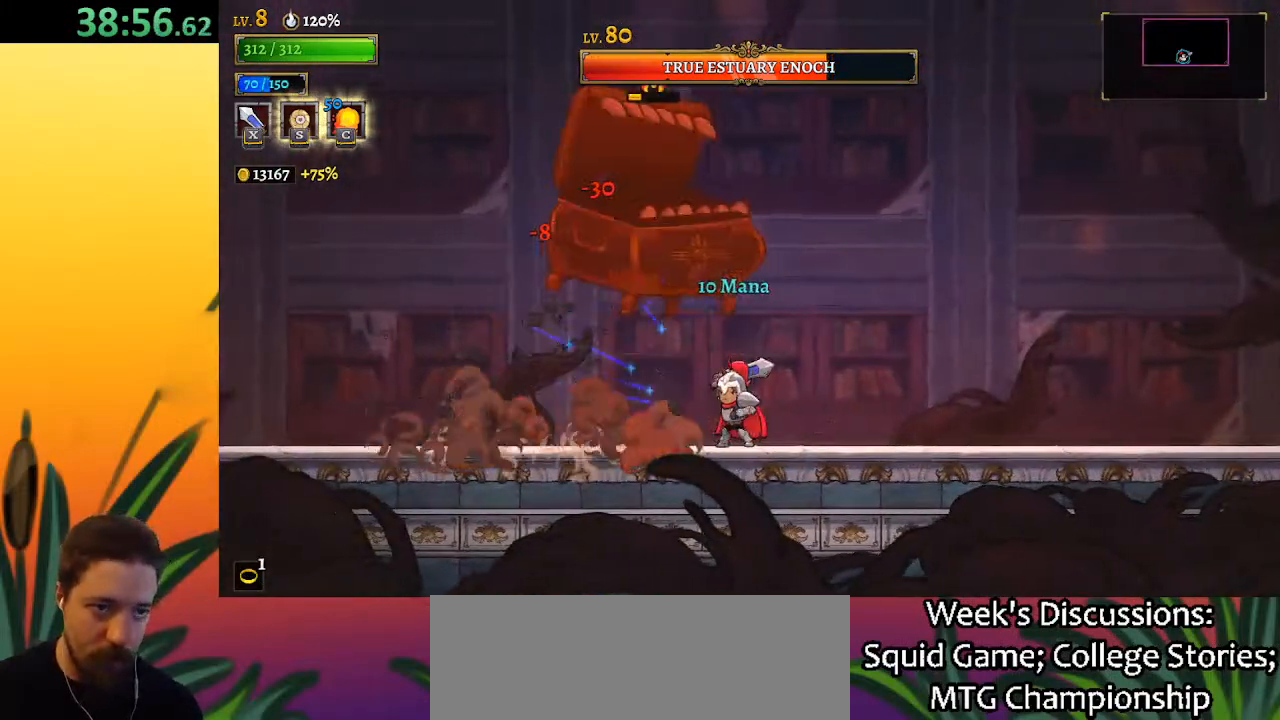
{"keys": ["x"], "events": [[50, "left", "down"], [50, "x", "up"], [333, "right", "down"], [367, "left", "up"], [417, "x", "down"], [467, "right", "up"]]}
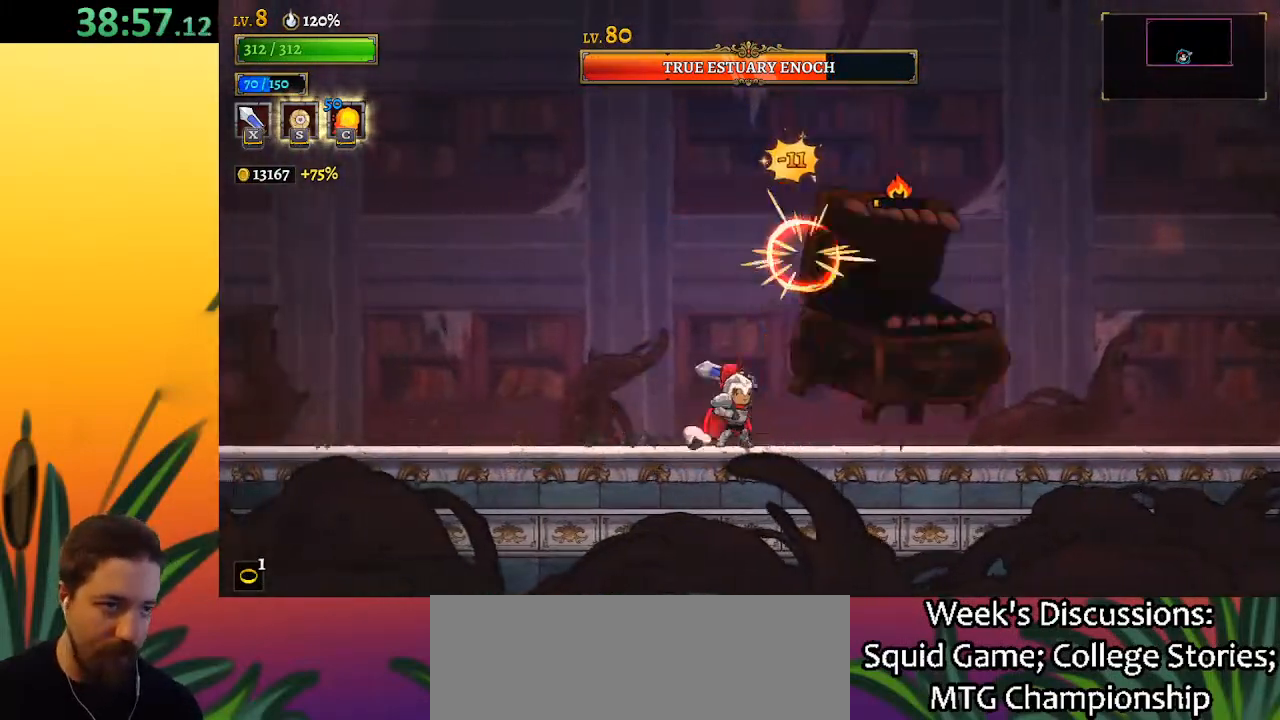
{"keys": ["right"], "events": [[17, "x", "up"], [400, "x", "down"], [483, "right", "down"], [483, "x", "up"]]}
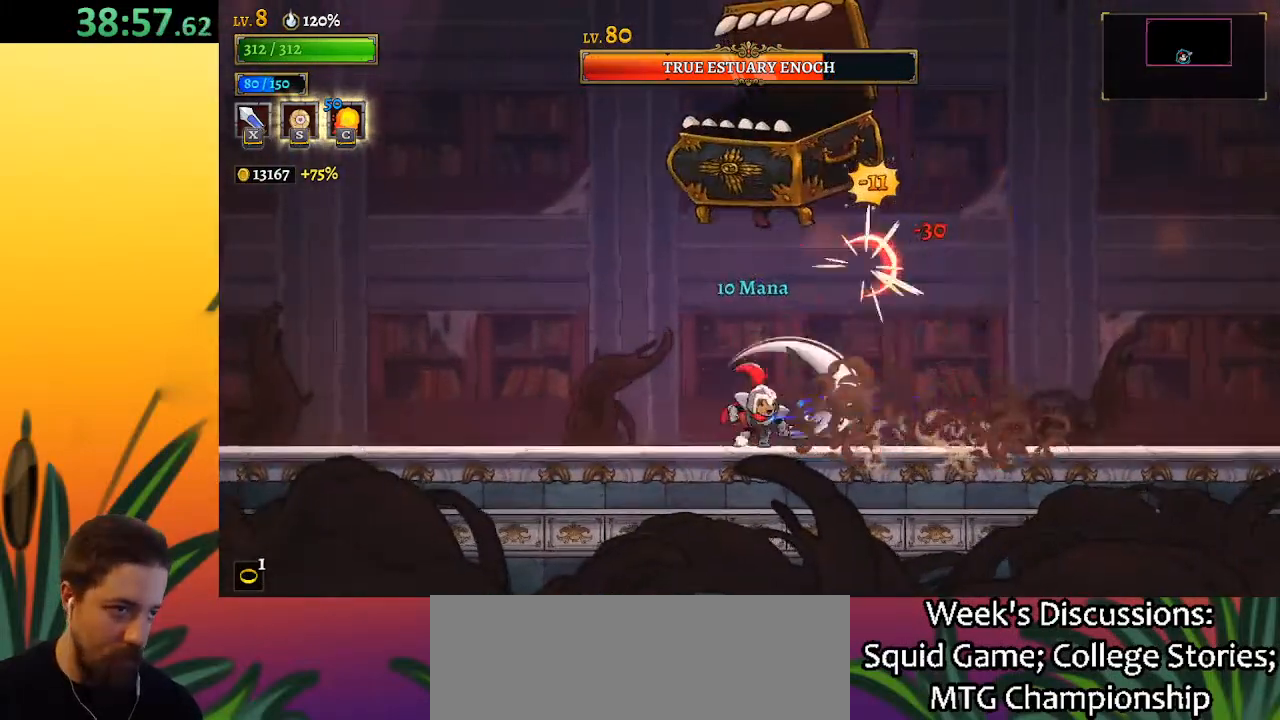
{"keys": [], "events": [[217, "right", "up"], [267, "left", "down"], [367, "x", "down"], [500, "left", "up"], [500, "x", "up"]]}
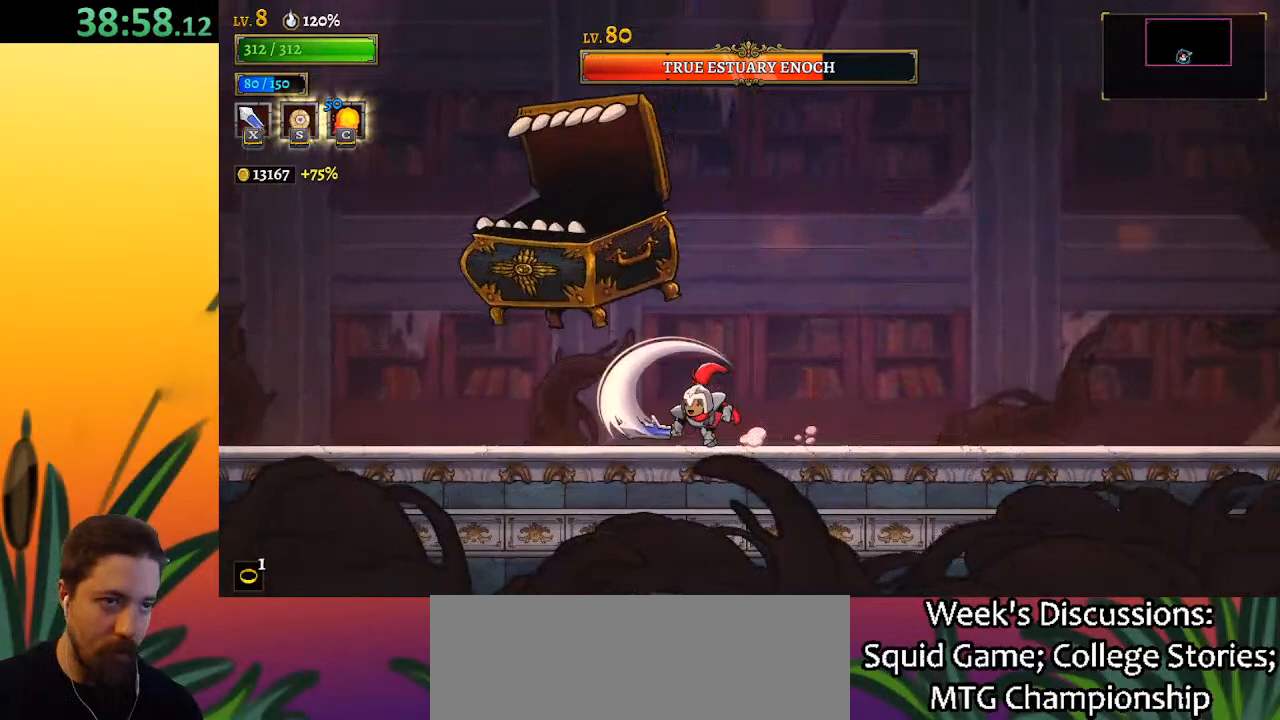
{"keys": [], "events": [[100, "c", "down"], [183, "c", "up"]]}
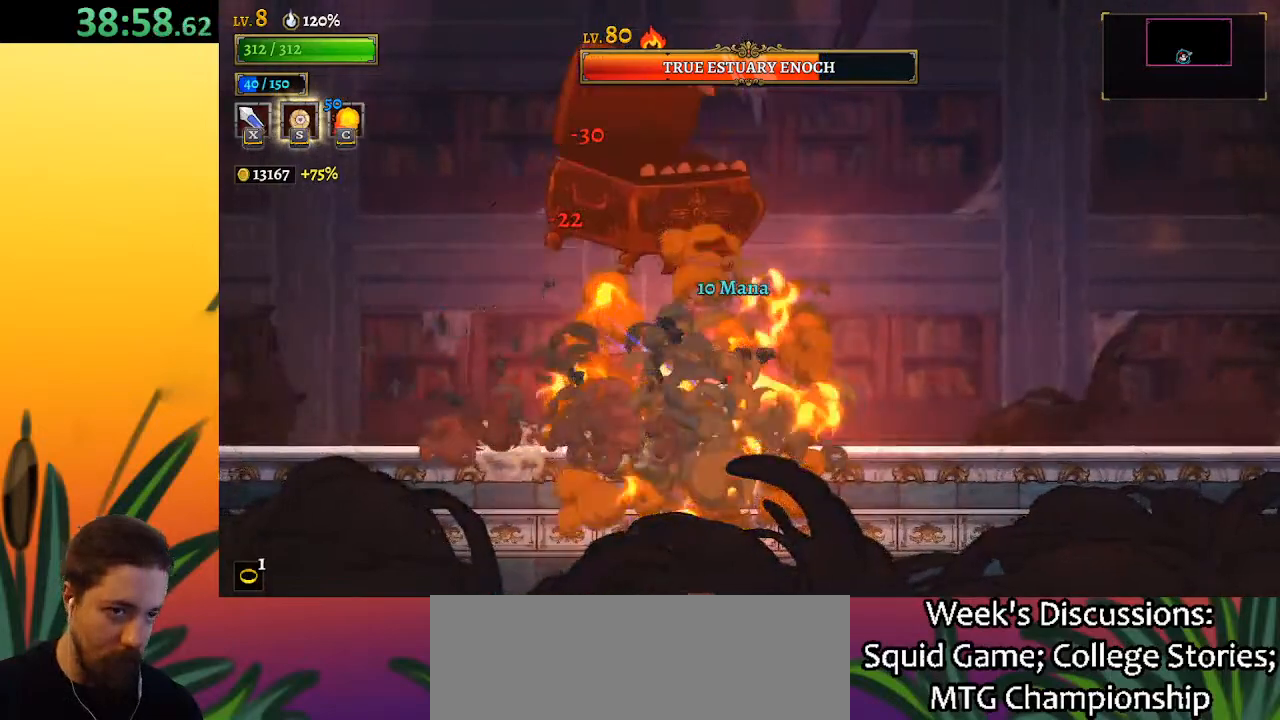
{"keys": [], "events": [[67, "left", "down"], [333, "left", "up"], [333, "right", "down"], [400, "x", "down"], [450, "right", "up"], [500, "x", "up"]]}
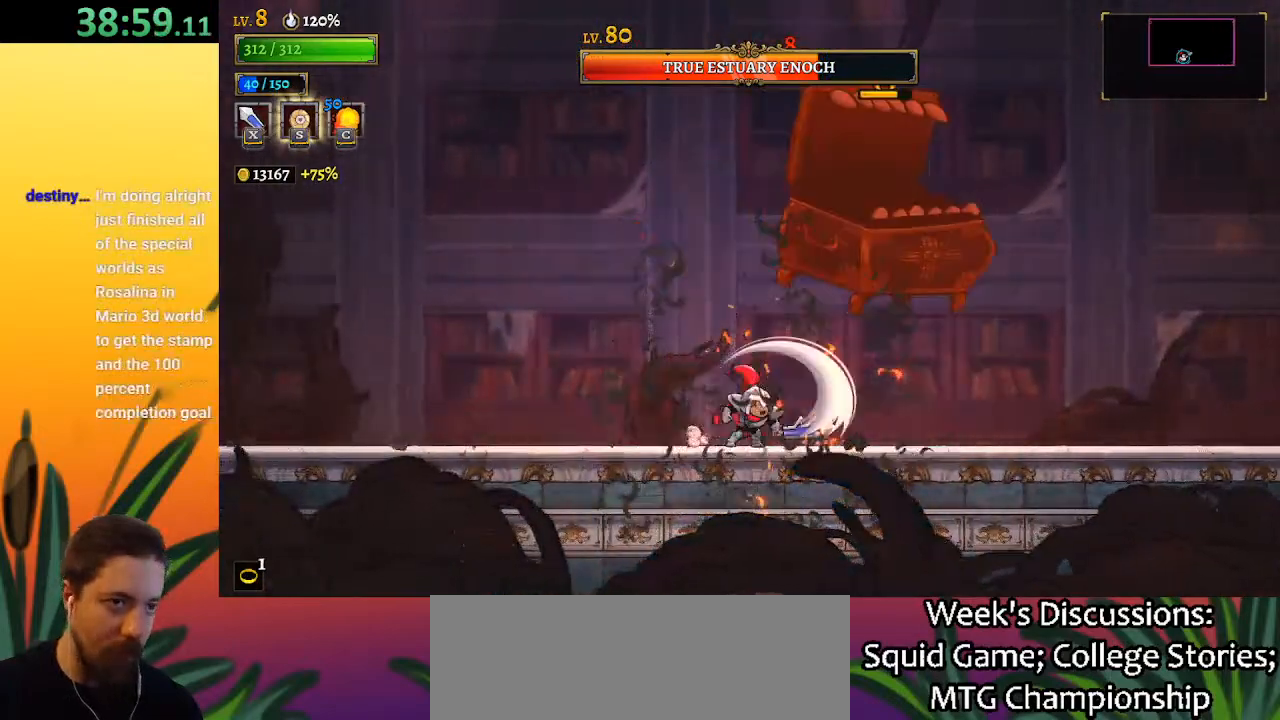
{"keys": ["x"], "events": [[417, "x", "down"]]}
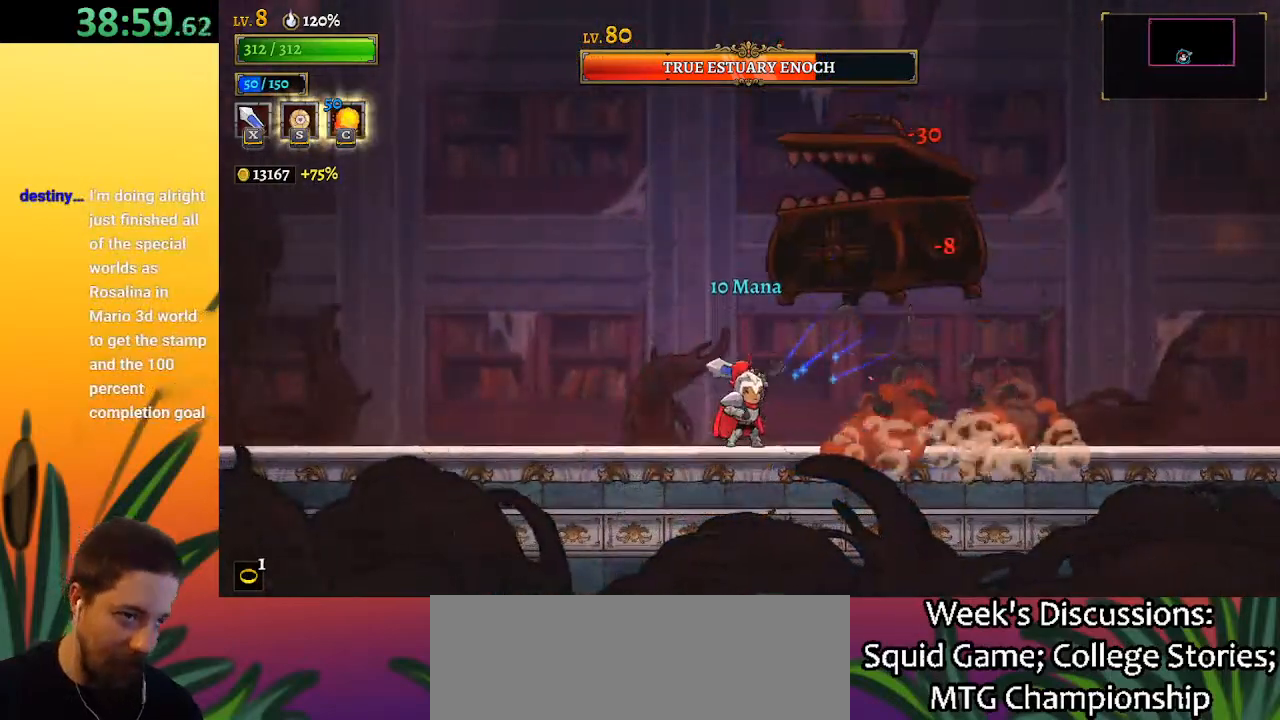
{"keys": ["left"], "events": [[17, "right", "down"], [67, "x", "up"], [333, "right", "up"], [383, "left", "down"], [433, "x", "down"], [483, "x", "up"]]}
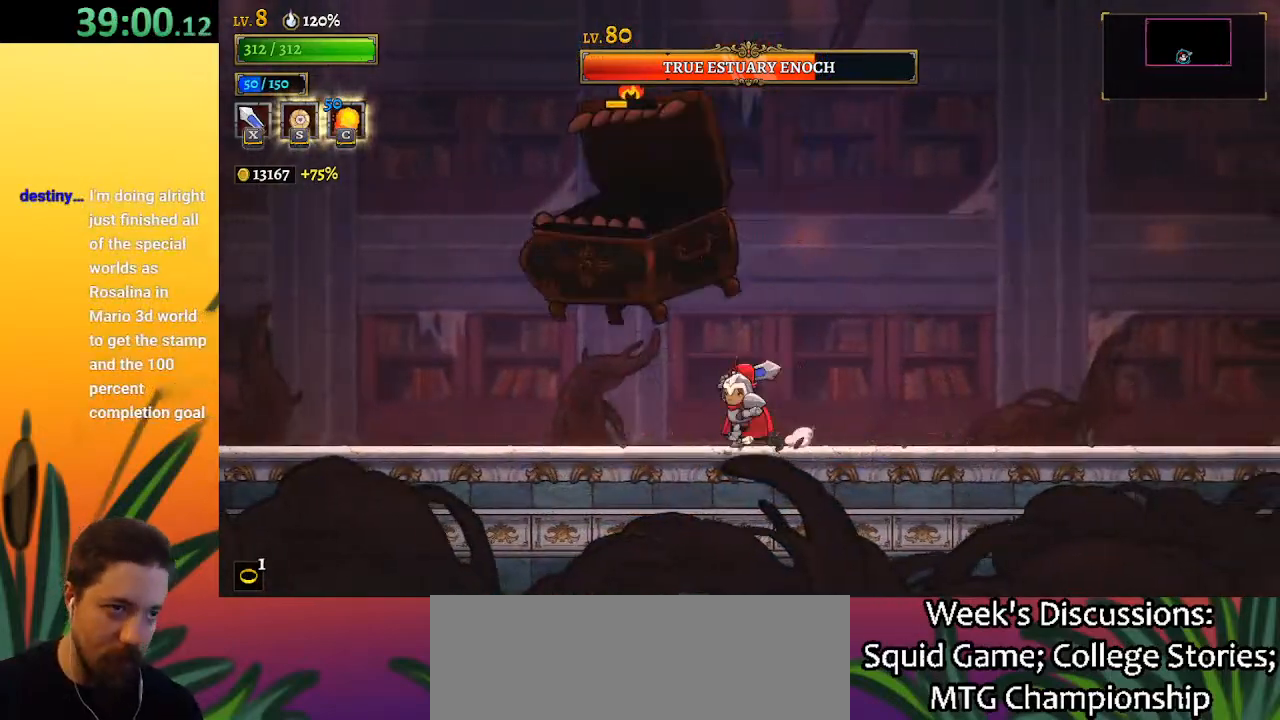
{"keys": [], "events": [[33, "left", "up"], [350, "x", "down"], [467, "x", "up"]]}
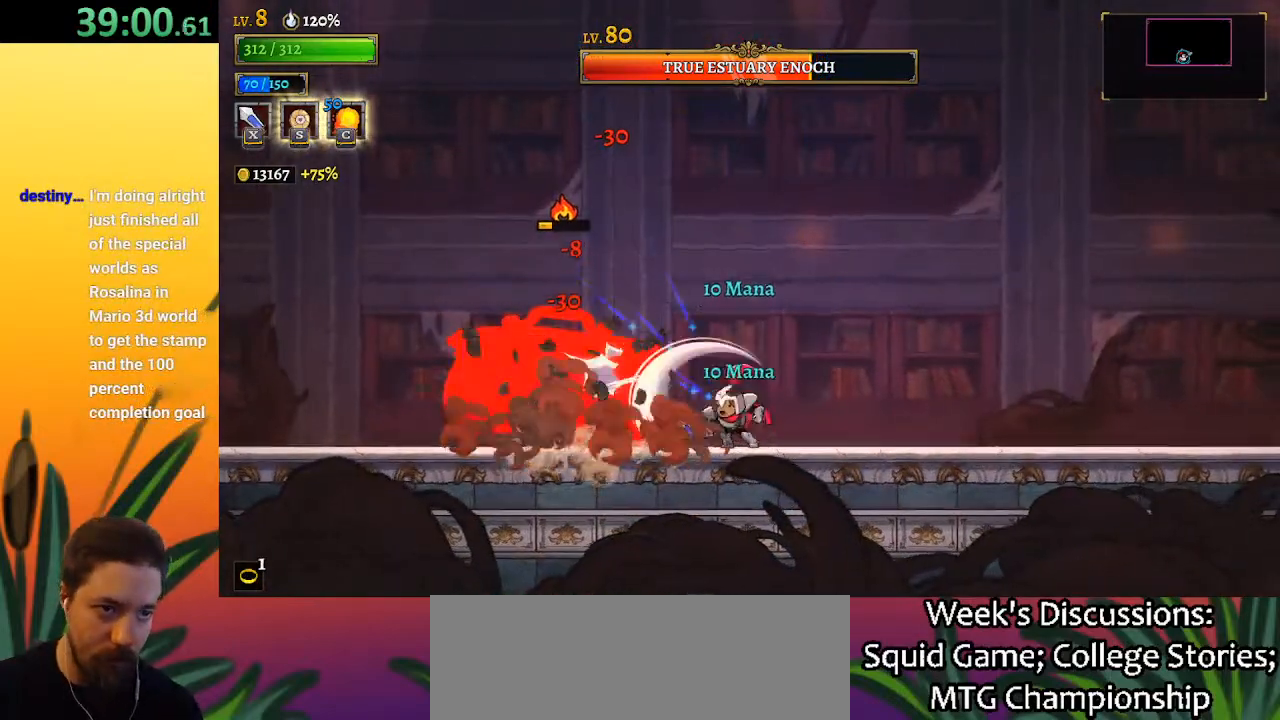
{"keys": ["right"], "events": [[333, "x", "down"], [483, "right", "down"], [483, "x", "up"]]}
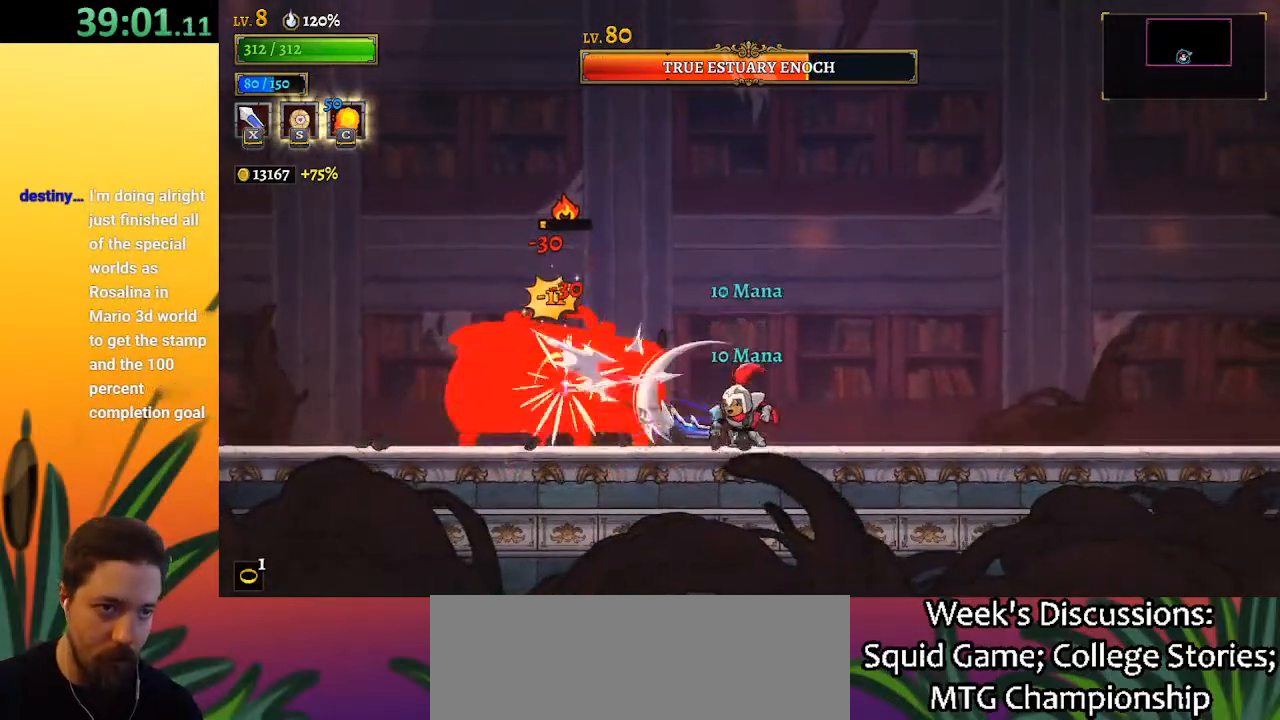
{"keys": [], "events": [[167, "right", "up"], [217, "left", "down"], [300, "x", "down"], [350, "left", "up"], [400, "x", "up"]]}
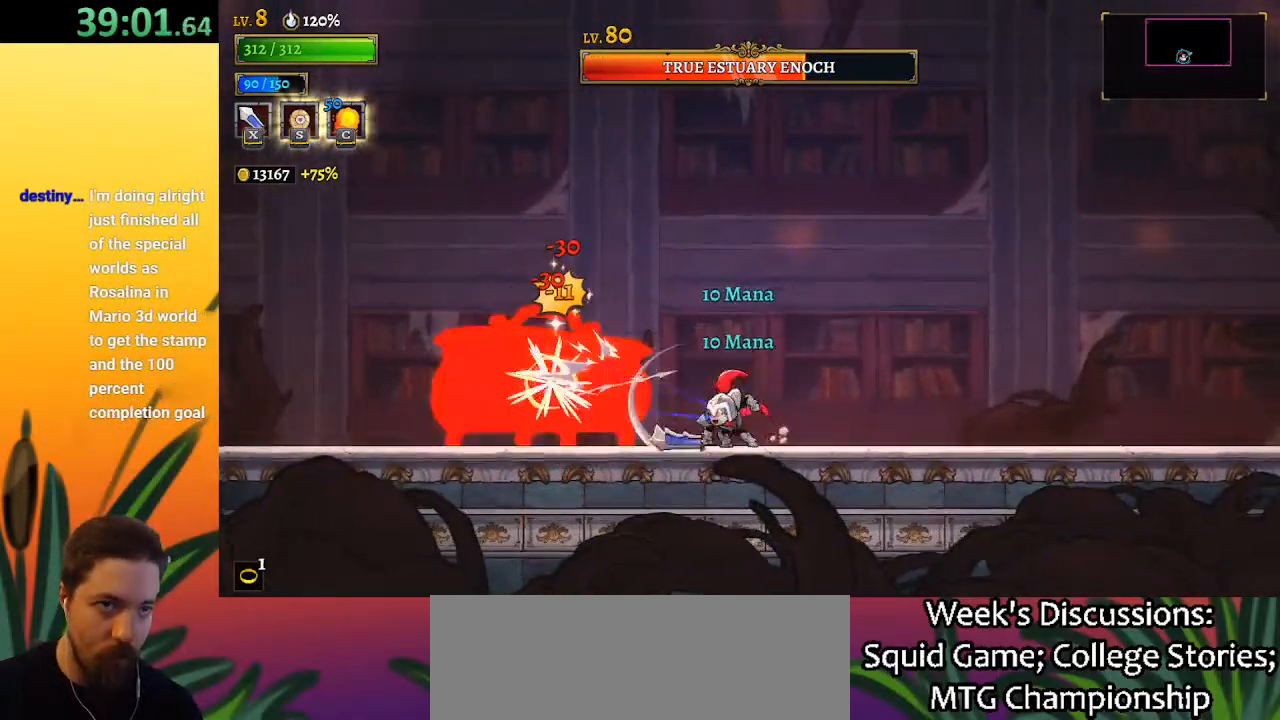
{"keys": ["c"], "events": [[267, "x", "down"], [417, "x", "up"], [450, "c", "down"]]}
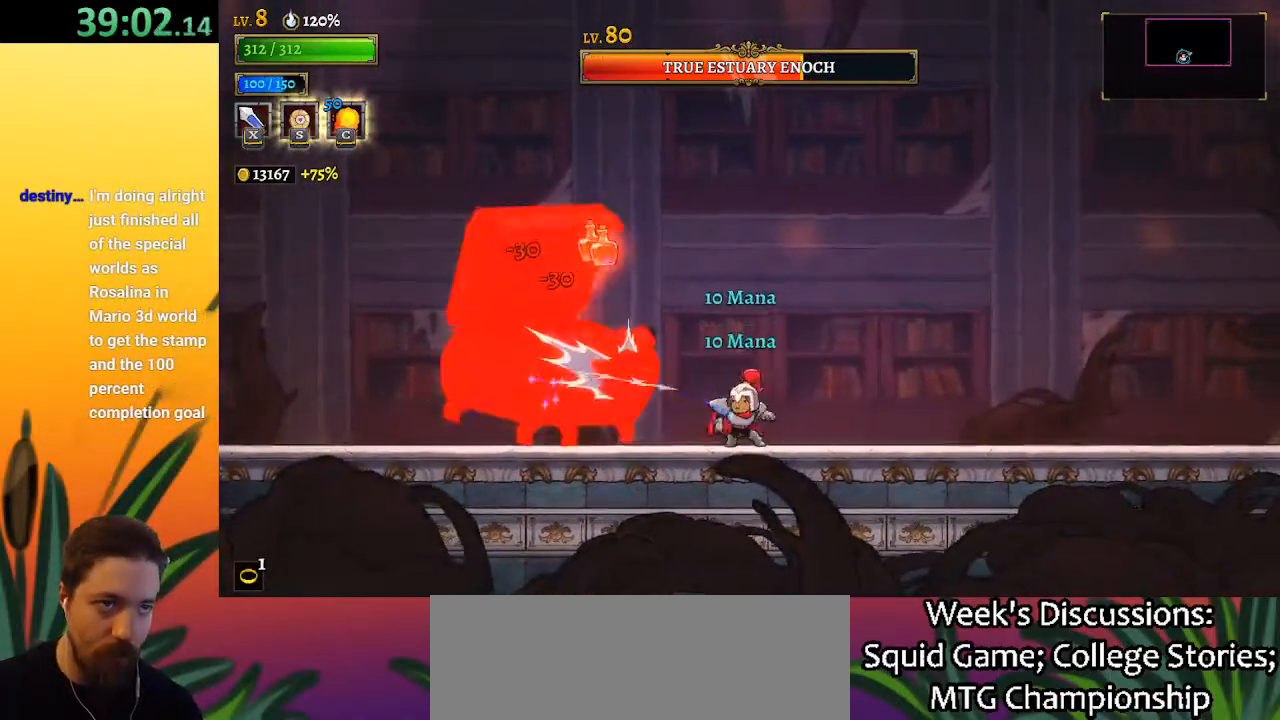
{"keys": ["x"], "events": [[50, "c", "up"], [383, "x", "down"]]}
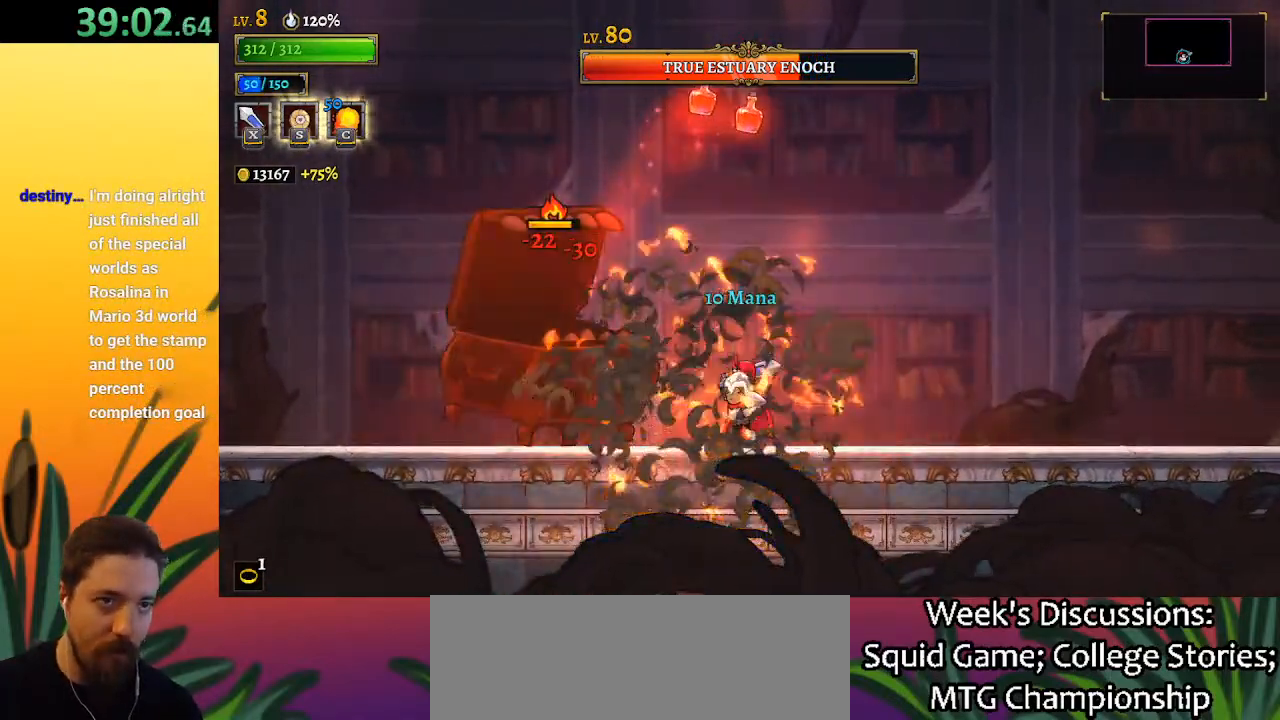
{"keys": ["x"], "events": [[17, "x", "up"], [117, "left", "down"], [167, "left", "up"], [433, "x", "down"]]}
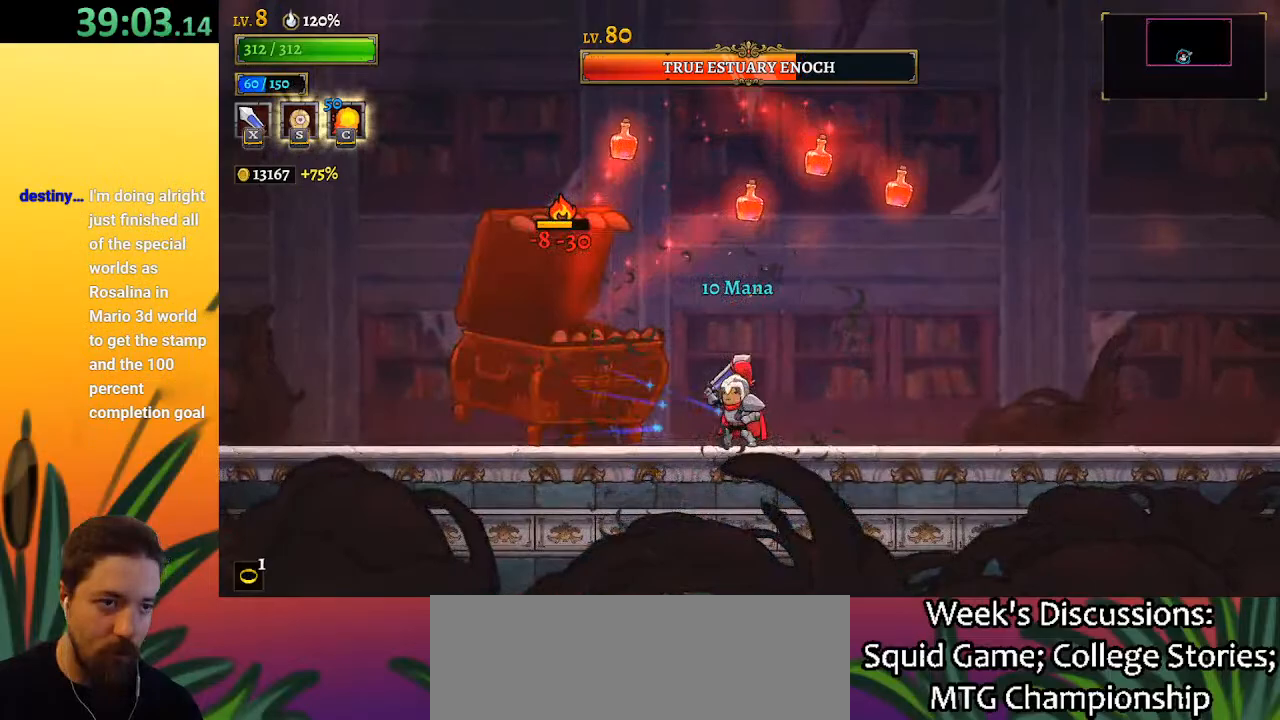
{"keys": ["x"], "events": [[83, "x", "up"], [450, "x", "down"]]}
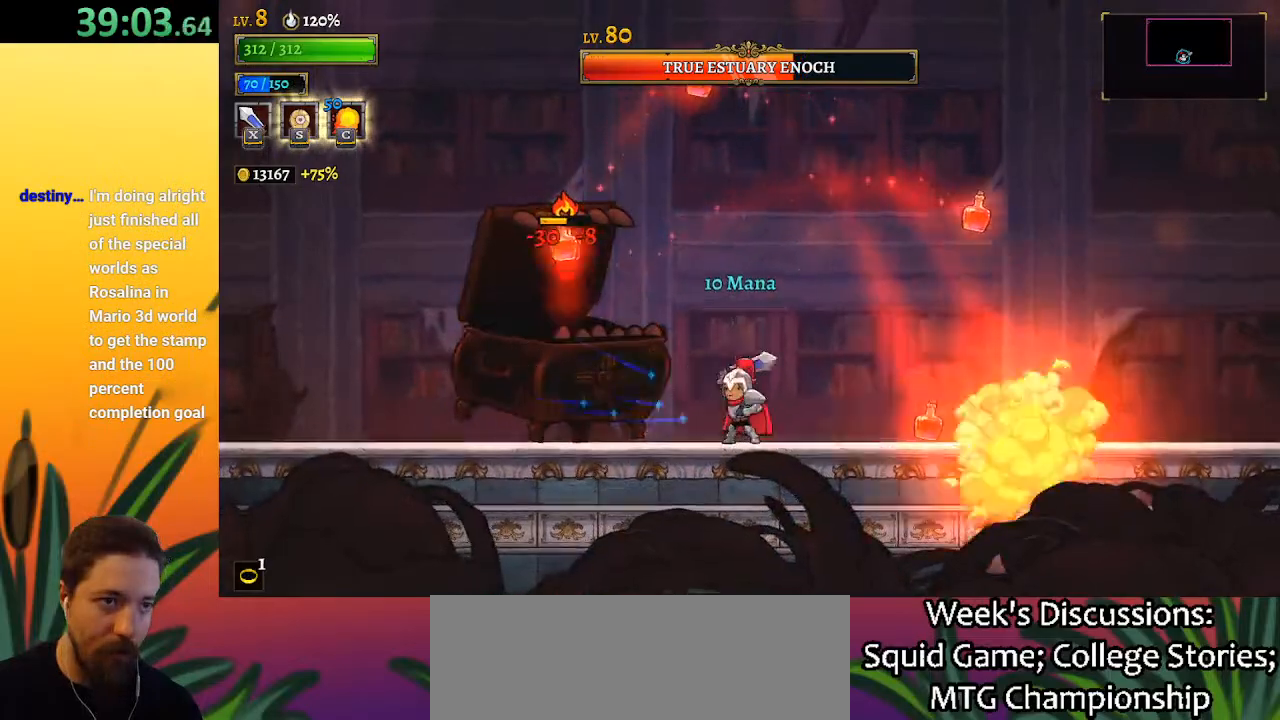
{"keys": ["a", "s"], "events": [[50, "x", "up"], [433, "a", "down"], [467, "s", "down"]]}
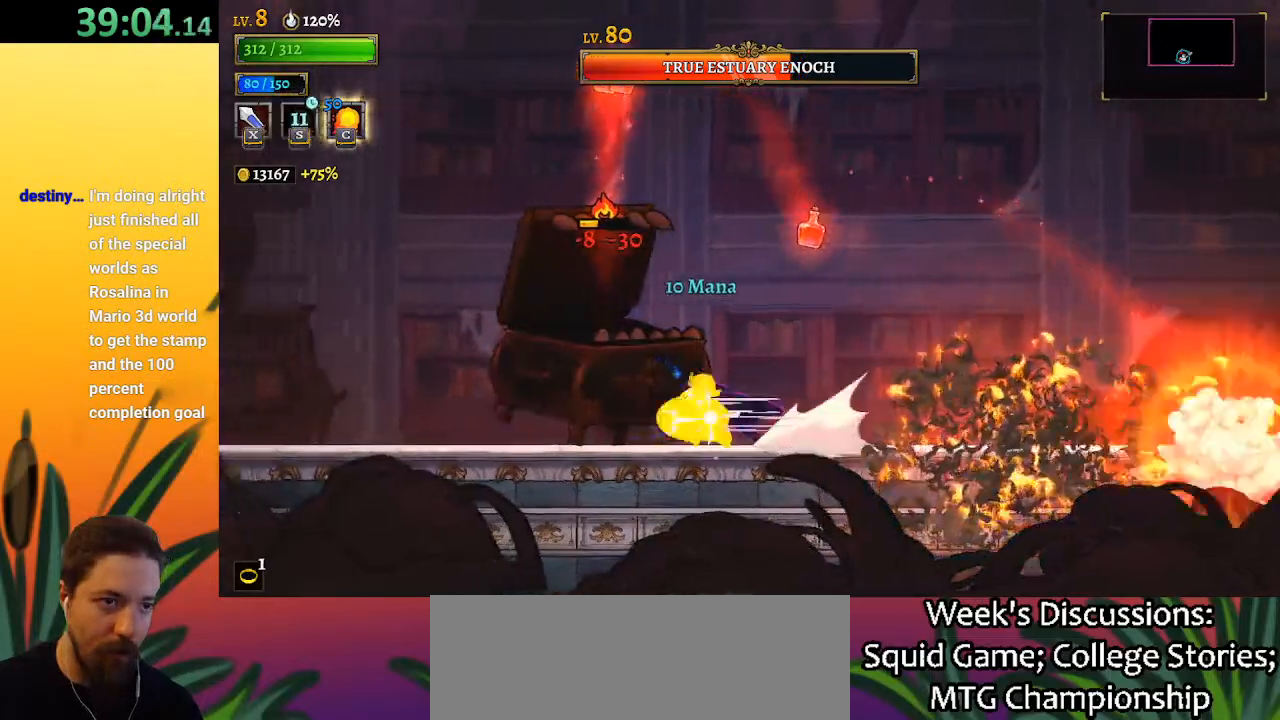
{"keys": ["x"], "events": [[117, "a", "up"], [150, "s", "up"], [483, "x", "down"]]}
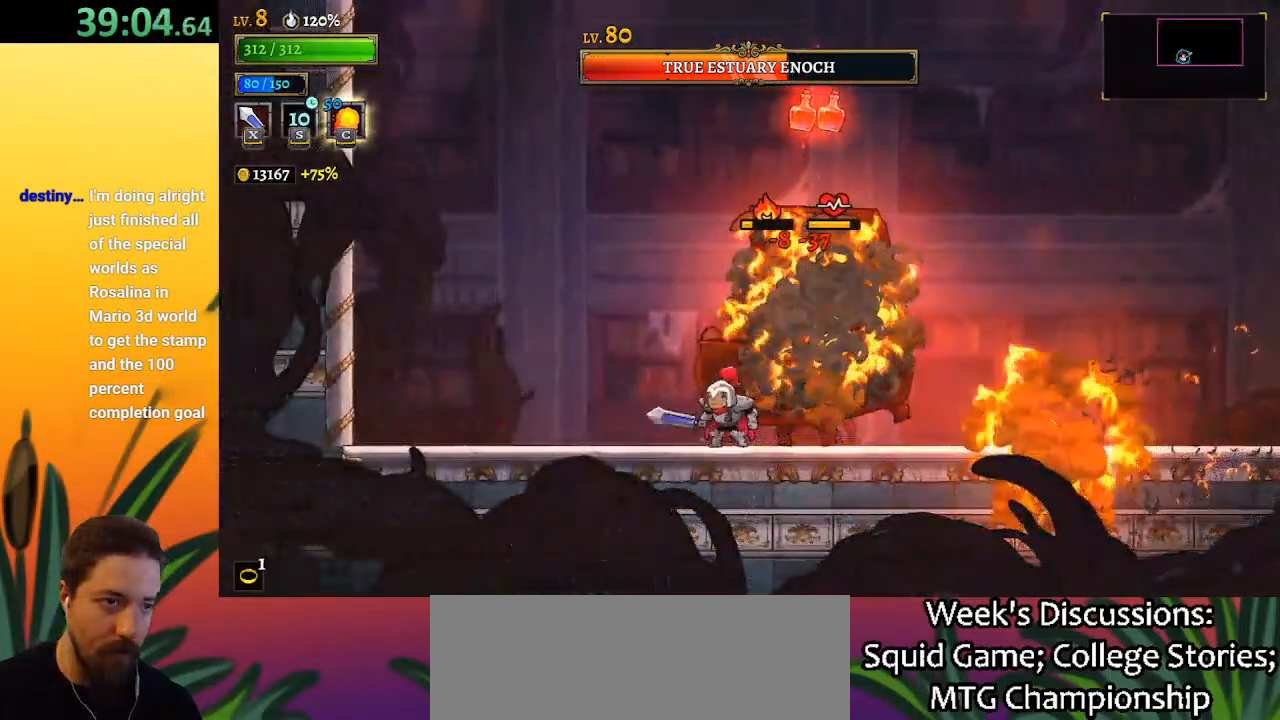
{"keys": ["right"], "events": [[33, "d", "down"], [83, "right", "down"], [400, "d", "up"], [400, "x", "up"]]}
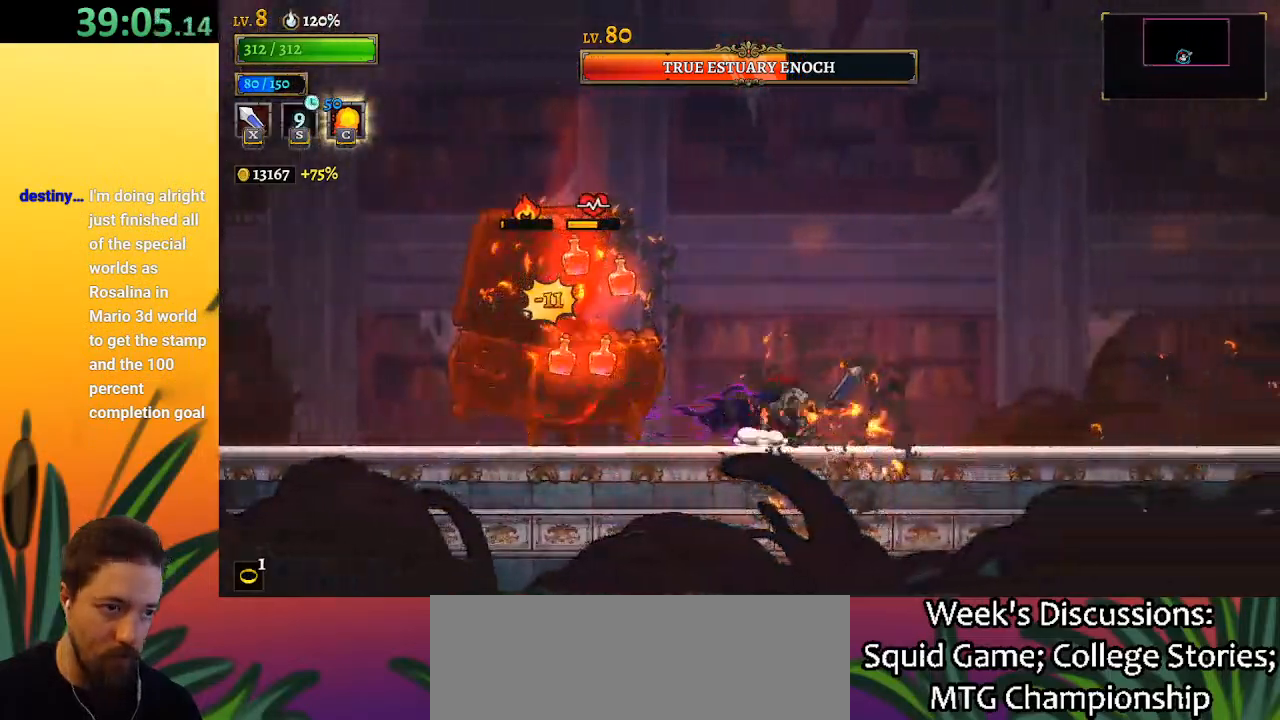
{"keys": ["right"], "events": [[50, "left", "down"], [50, "right", "up"], [100, "x", "down"], [183, "x", "up"], [233, "left", "up"], [333, "right", "down"]]}
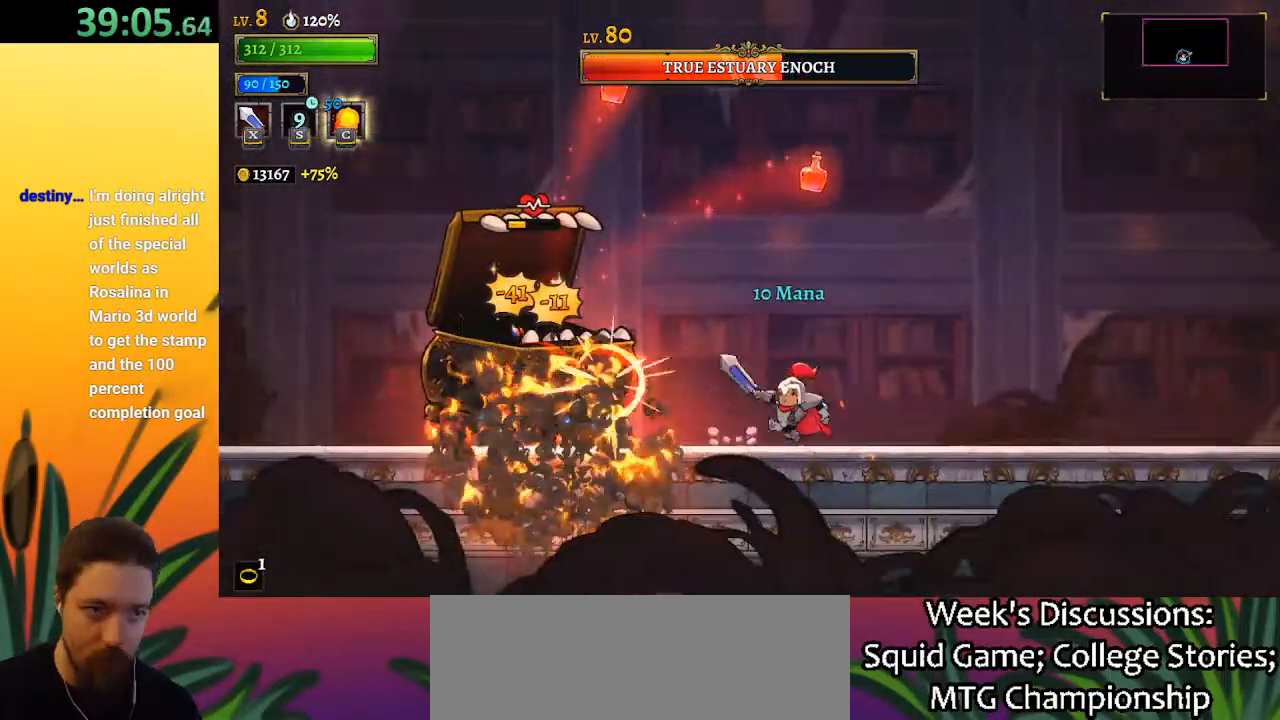
{"keys": [], "events": [[17, "left", "down"], [17, "right", "up"], [117, "x", "down"], [150, "x", "up"], [200, "left", "up"]]}
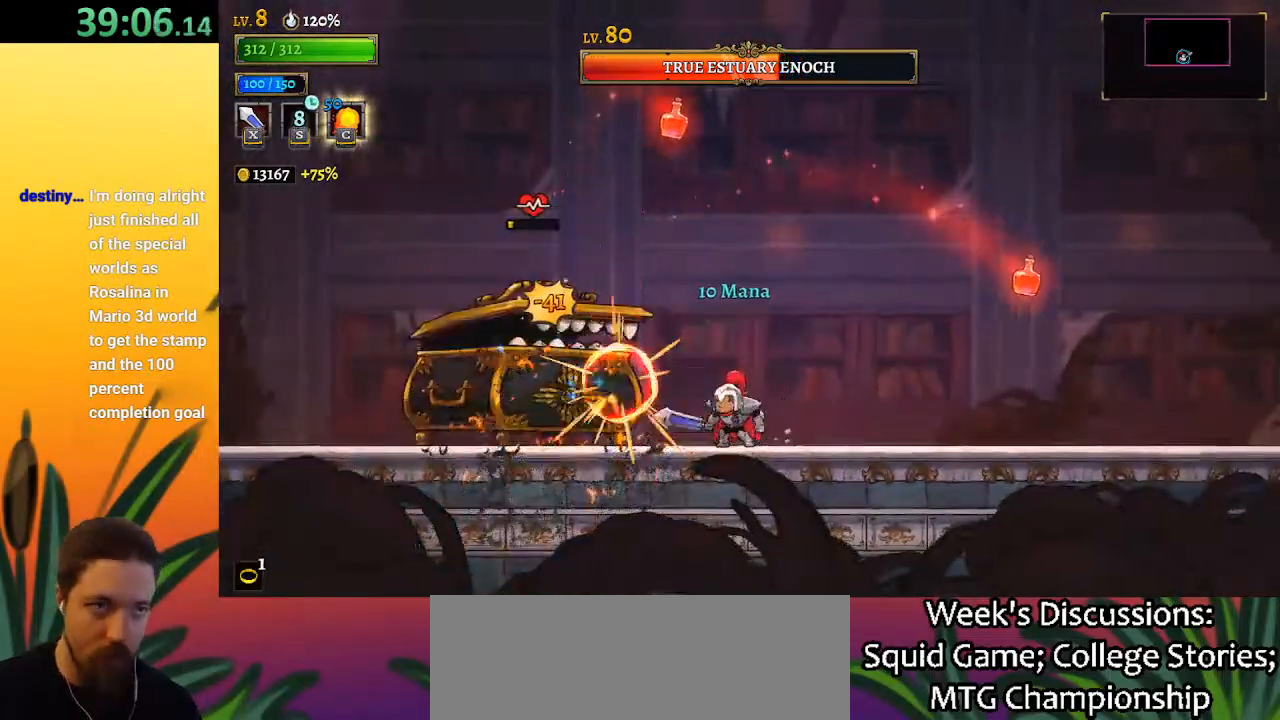
{"keys": ["right"], "events": [[33, "x", "down"], [133, "right", "down"], [167, "x", "up"]]}
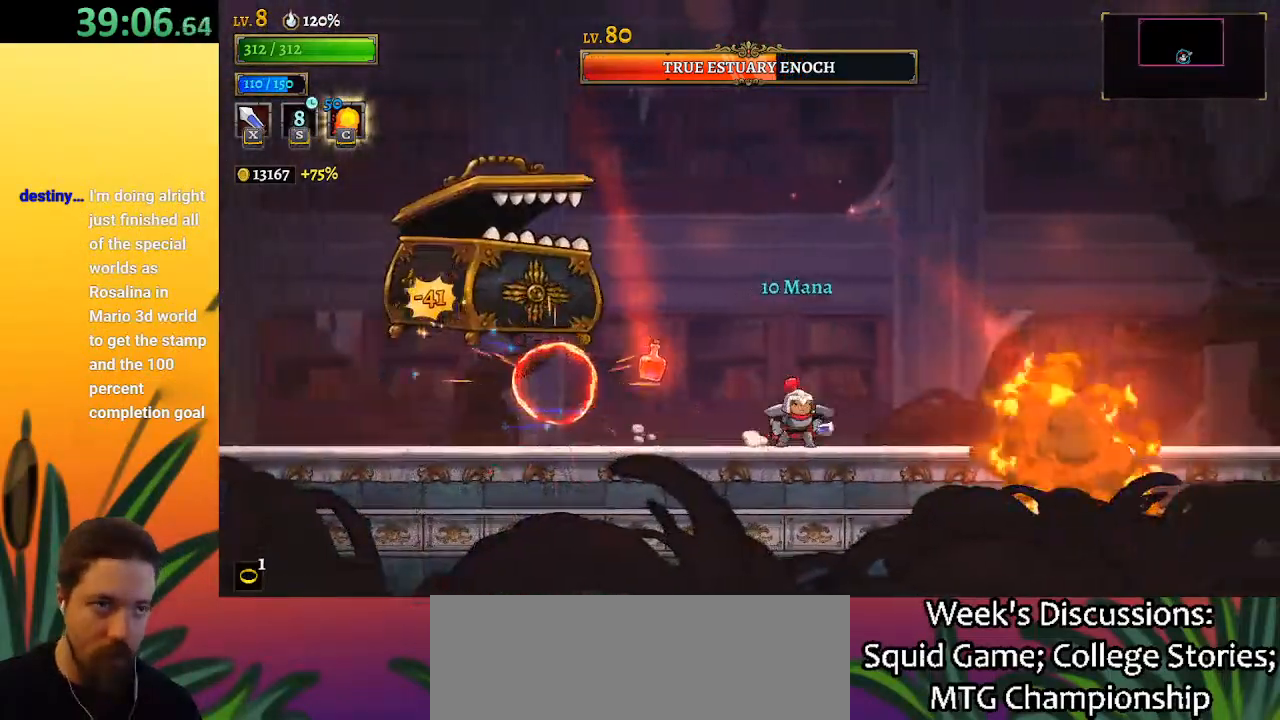
{"keys": ["right"], "events": []}
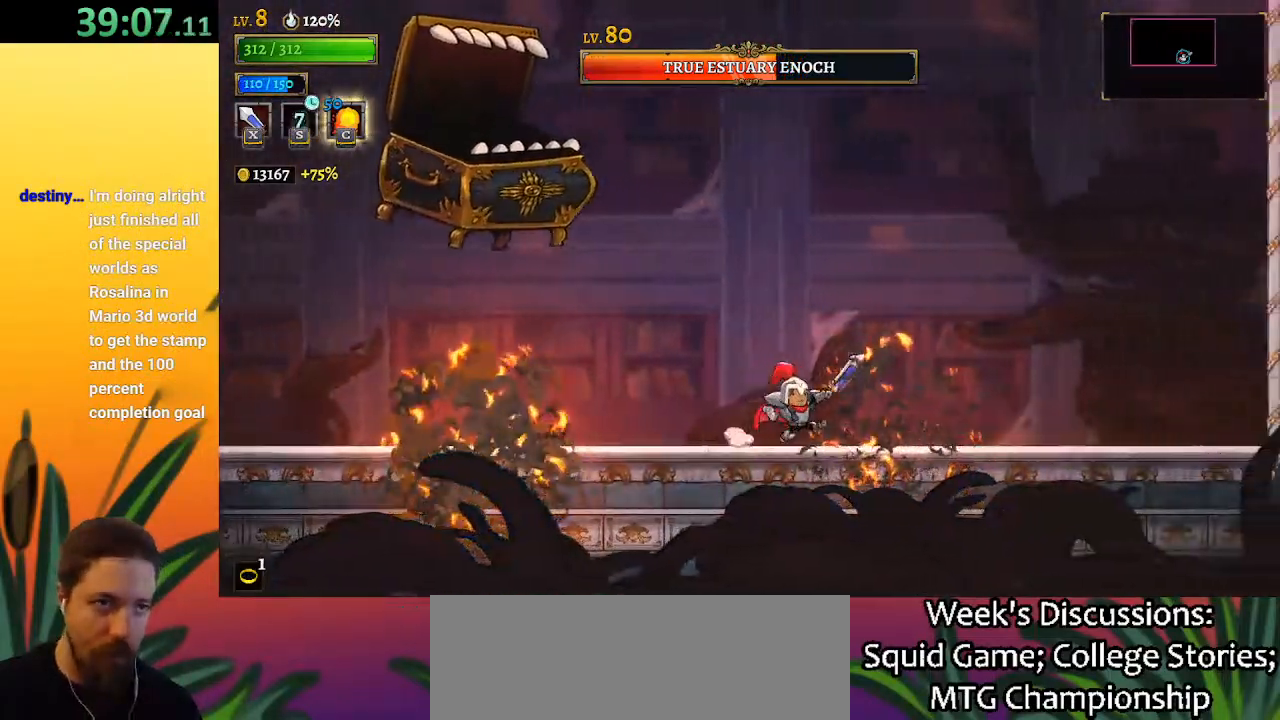
{"keys": ["c"], "events": [[217, "left", "down"], [217, "right", "up"], [250, "x", "down"], [350, "left", "up"], [350, "x", "up"], [450, "c", "down"]]}
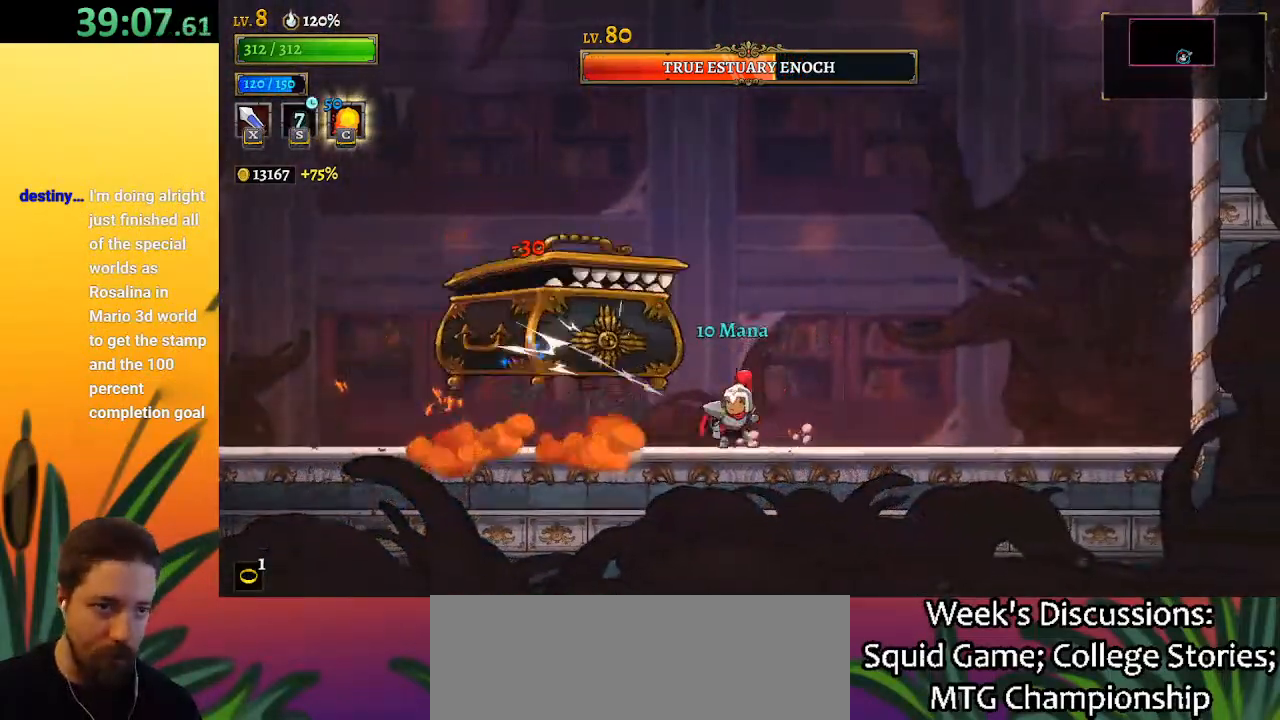
{"keys": ["right"], "events": [[33, "c", "up"], [33, "left", "down"], [467, "right", "down"], [500, "left", "up"]]}
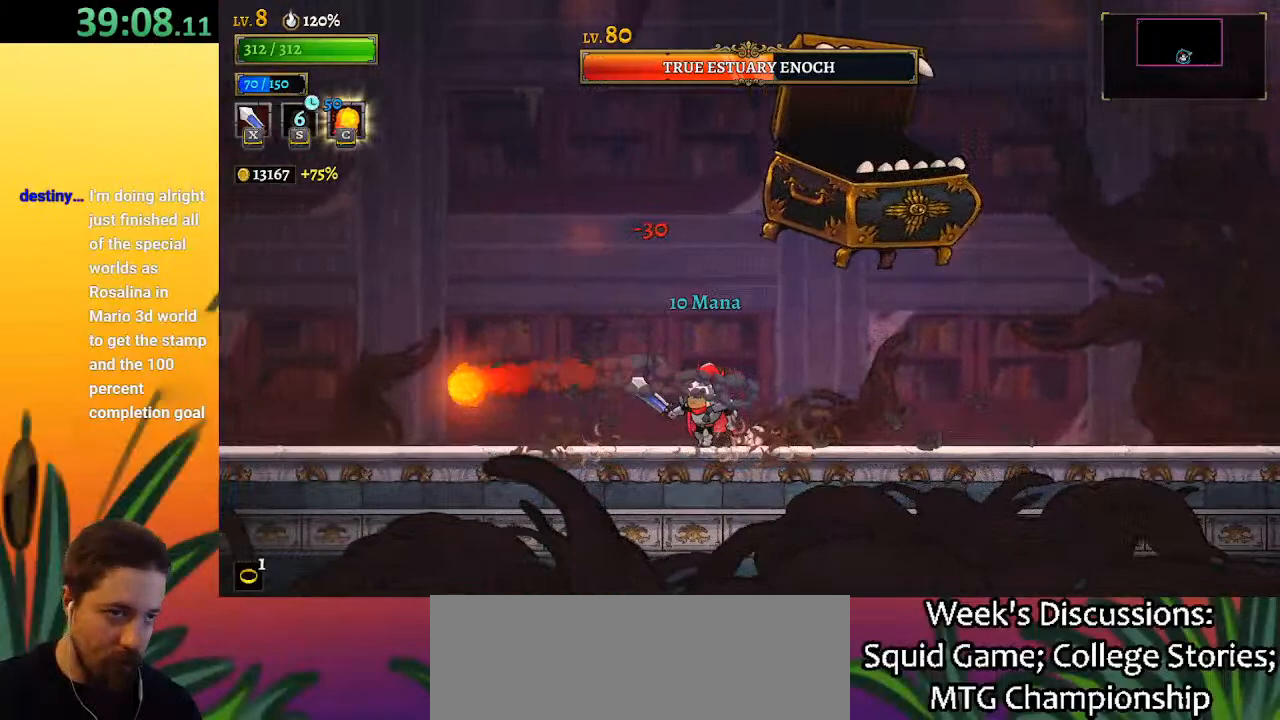
{"keys": [], "events": [[50, "x", "down"], [50, "z", "down"], [200, "right", "up"], [250, "z", "up"], [283, "x", "up"]]}
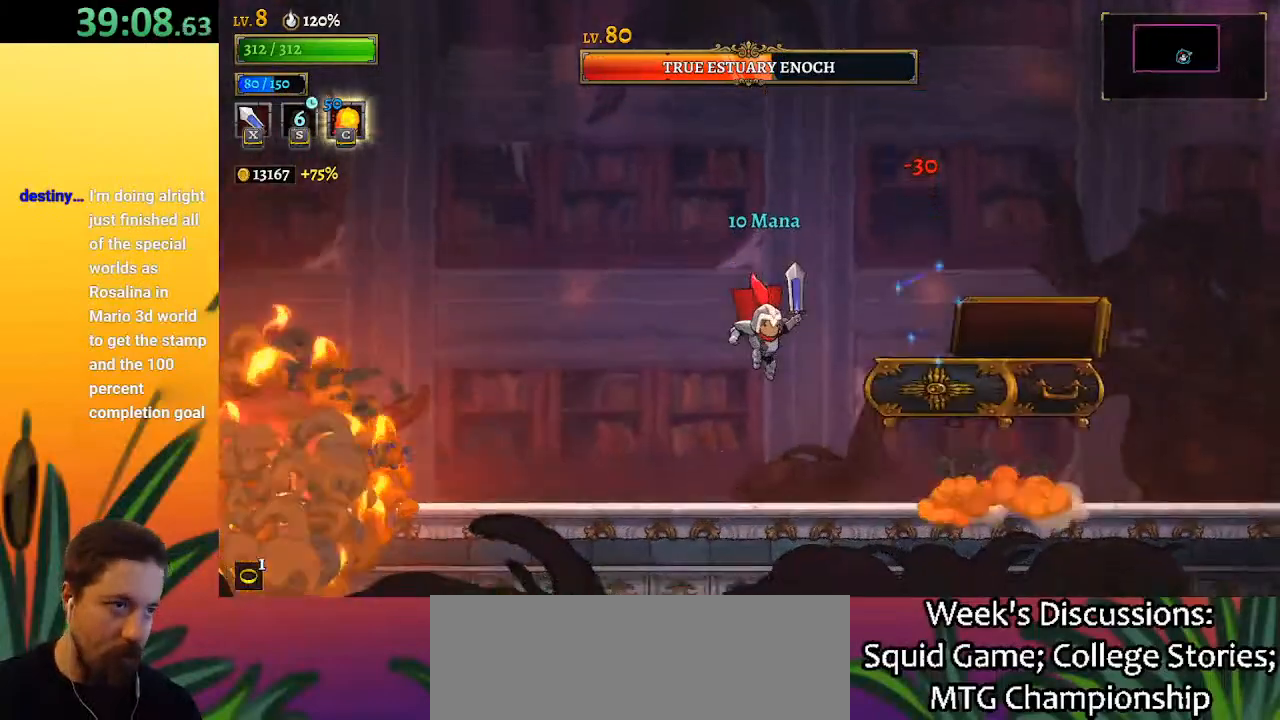
{"keys": ["right"], "events": [[17, "x", "down"], [117, "x", "up"], [250, "right", "down"]]}
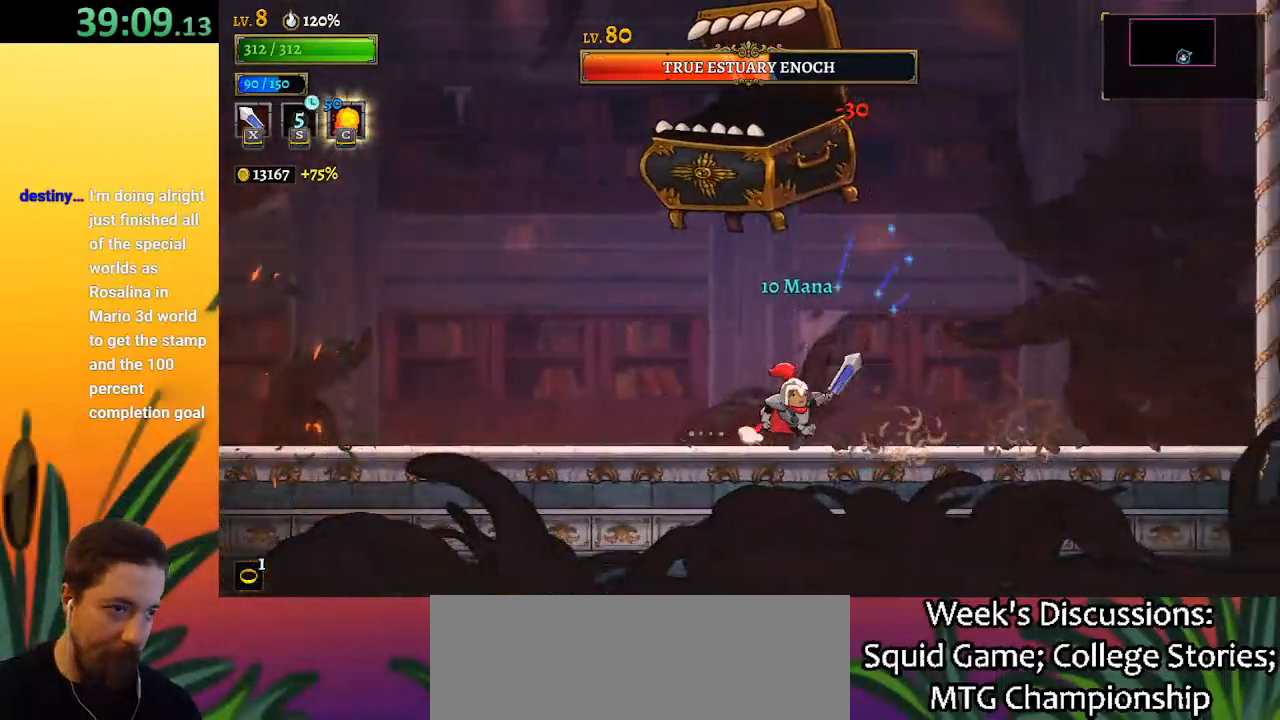
{"keys": [], "events": [[133, "right", "up"], [183, "left", "down"], [183, "x", "down"], [267, "x", "up"], [317, "c", "down"], [317, "left", "up"], [450, "c", "up"]]}
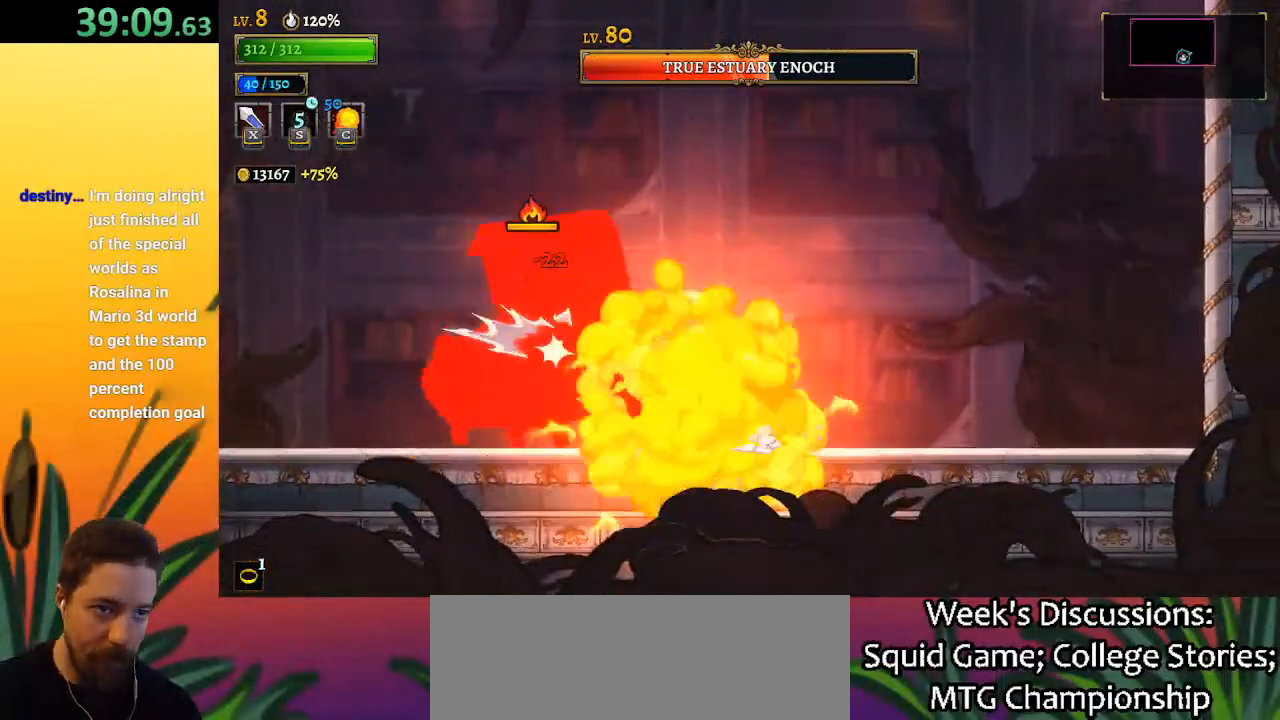
{"keys": ["left"], "events": [[333, "left", "down"]]}